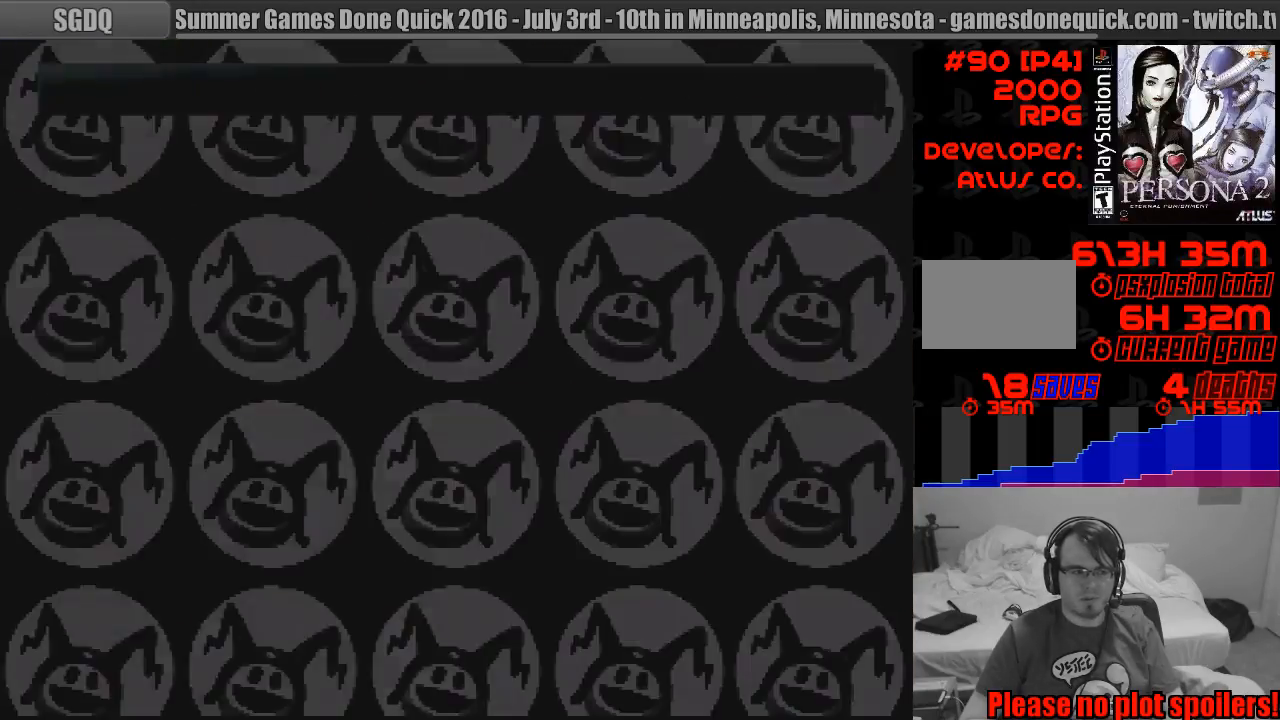
Gameplay with a controller (PlayStation layout); each line is a JSON object with the inputs held at the frame after it. "events" lists button and stick changes between this image and that frame as [ms after this image, input, new state], when the widget could be followed in between. Not read: L3 R3.
{"buttons": [], "events": []}
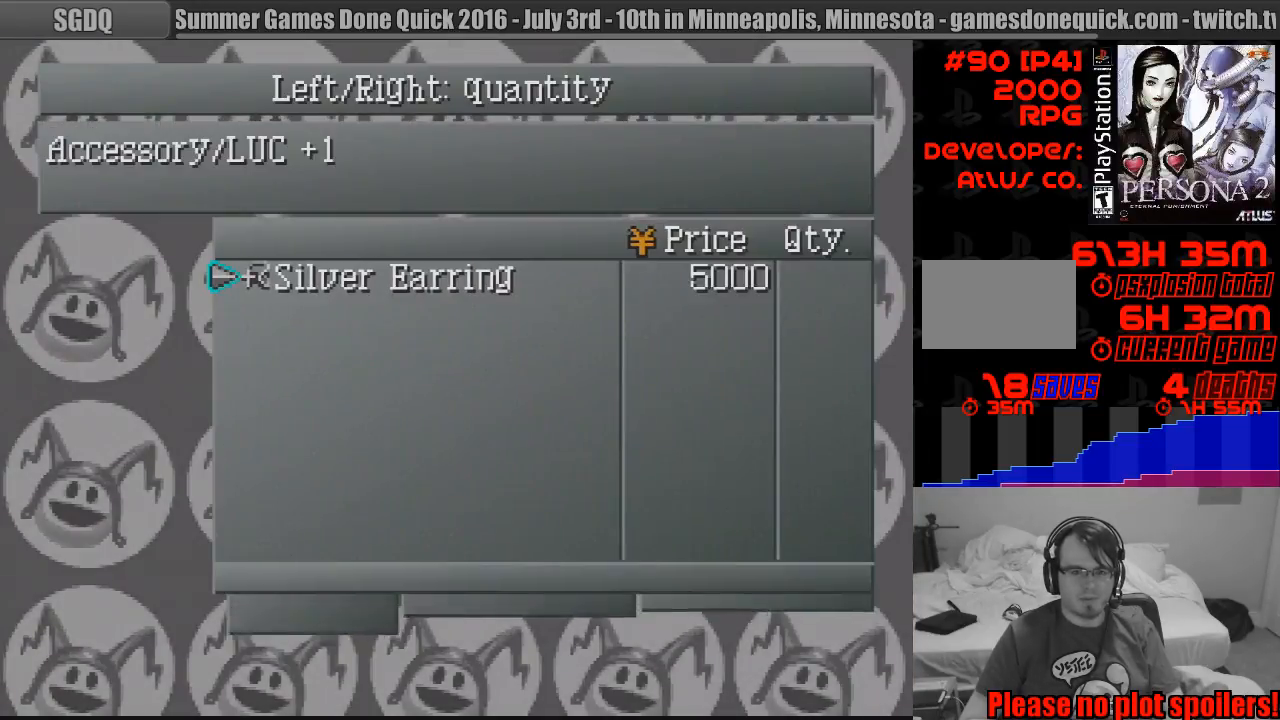
{"buttons": [], "events": []}
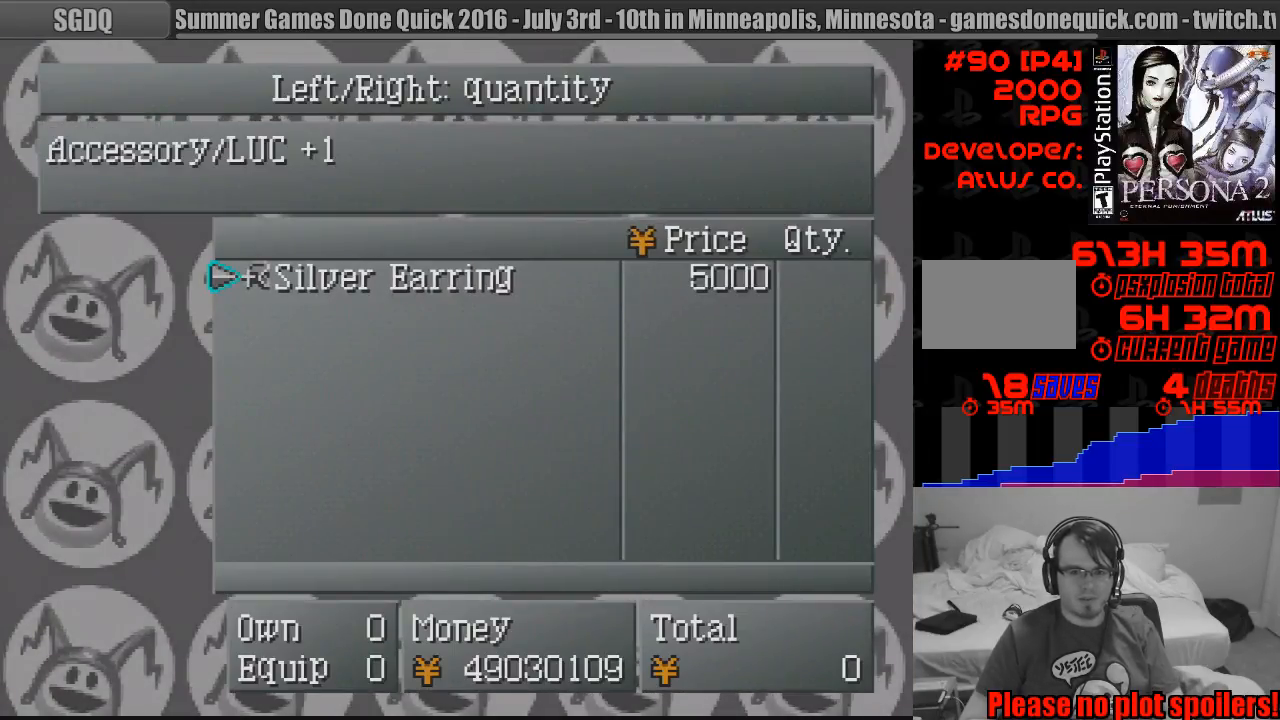
{"buttons": [], "events": []}
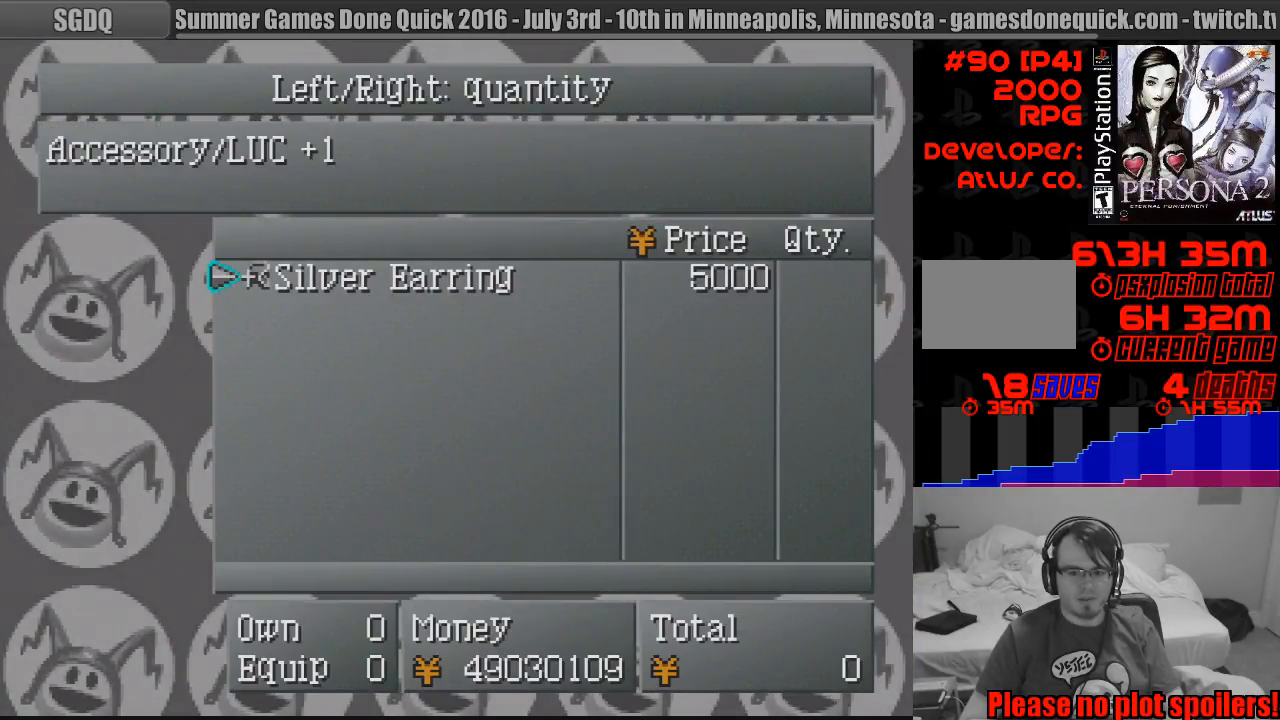
{"buttons": [], "events": []}
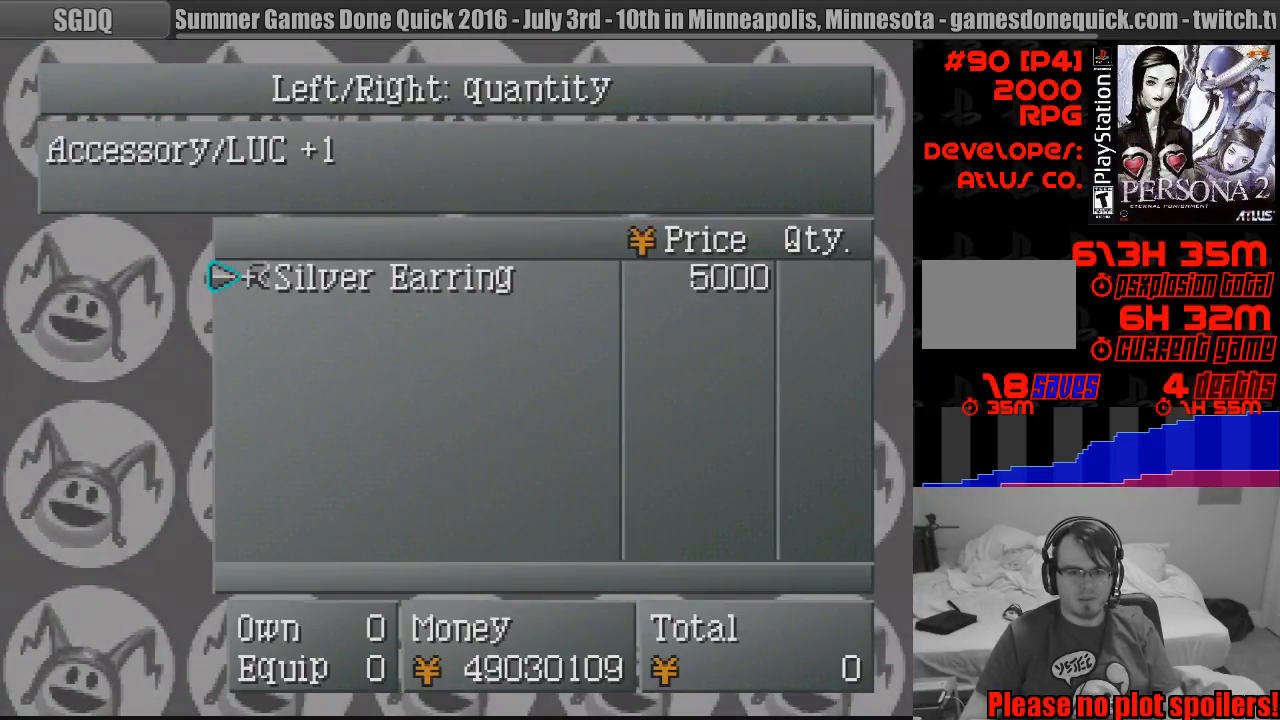
{"buttons": [], "events": []}
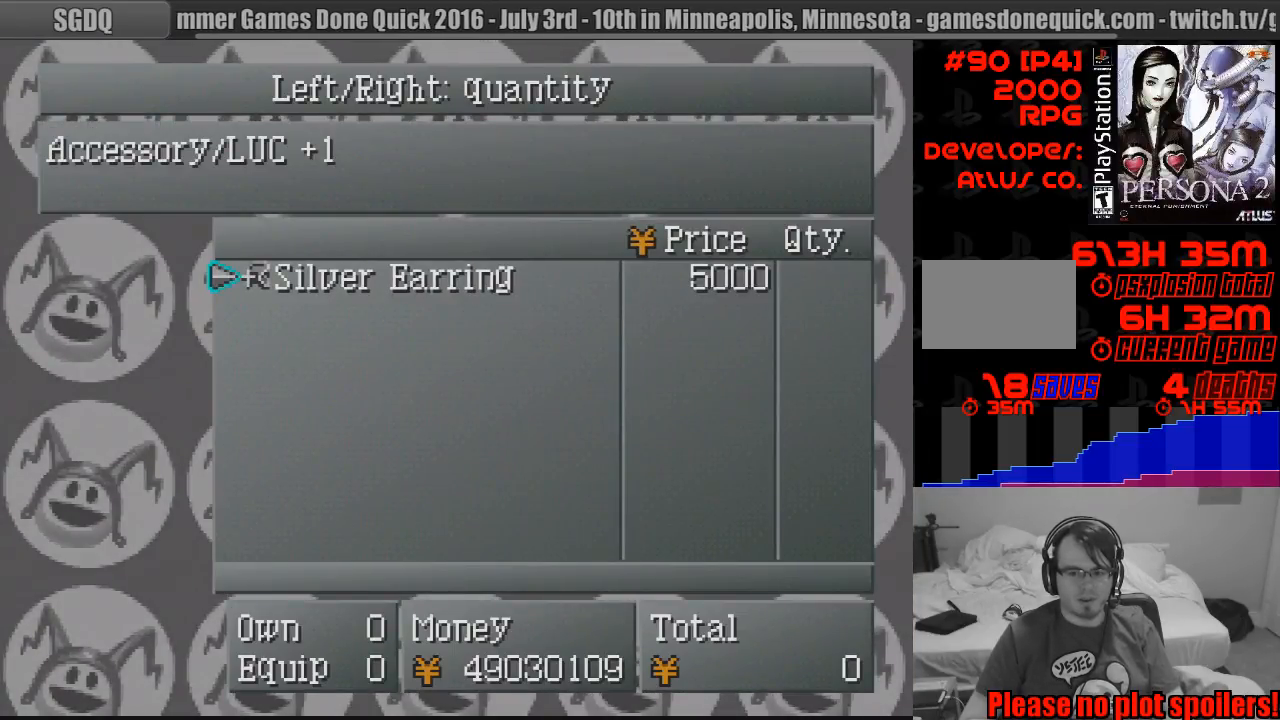
{"buttons": ["CIRCLE"], "events": [[417, "CIRCLE", "down"]]}
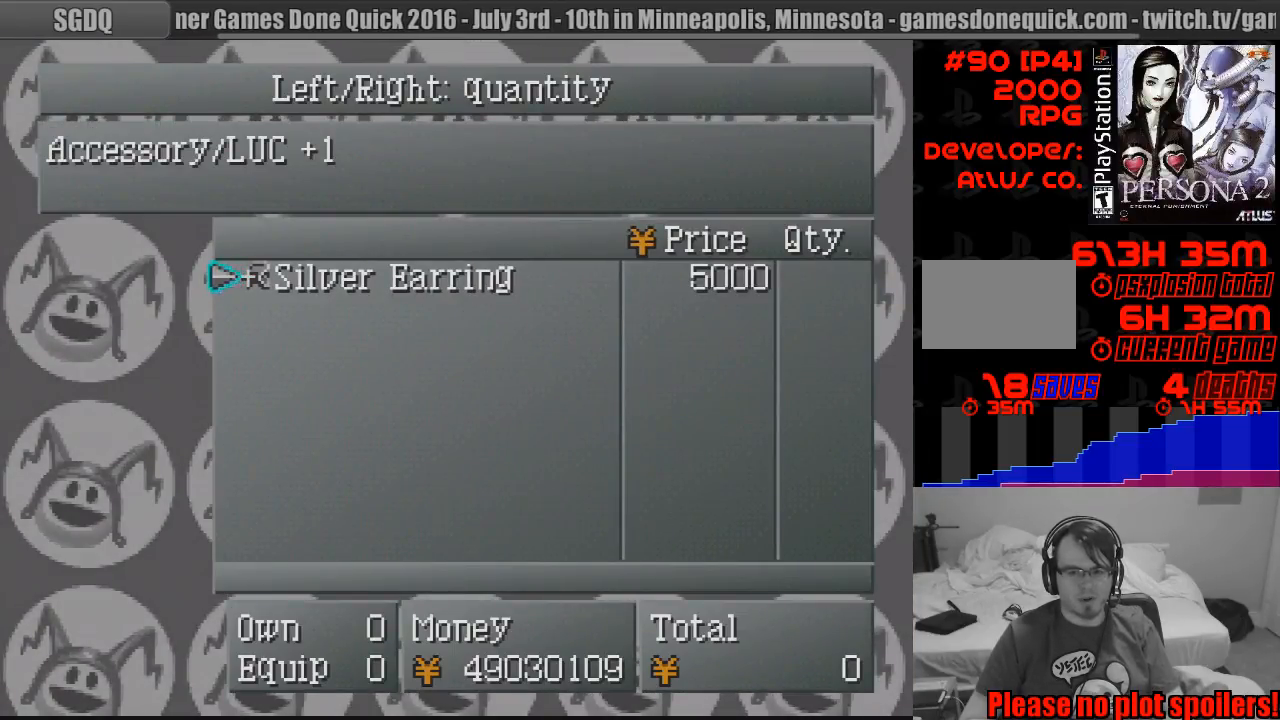
{"buttons": [], "events": [[67, "CIRCLE", "up"]]}
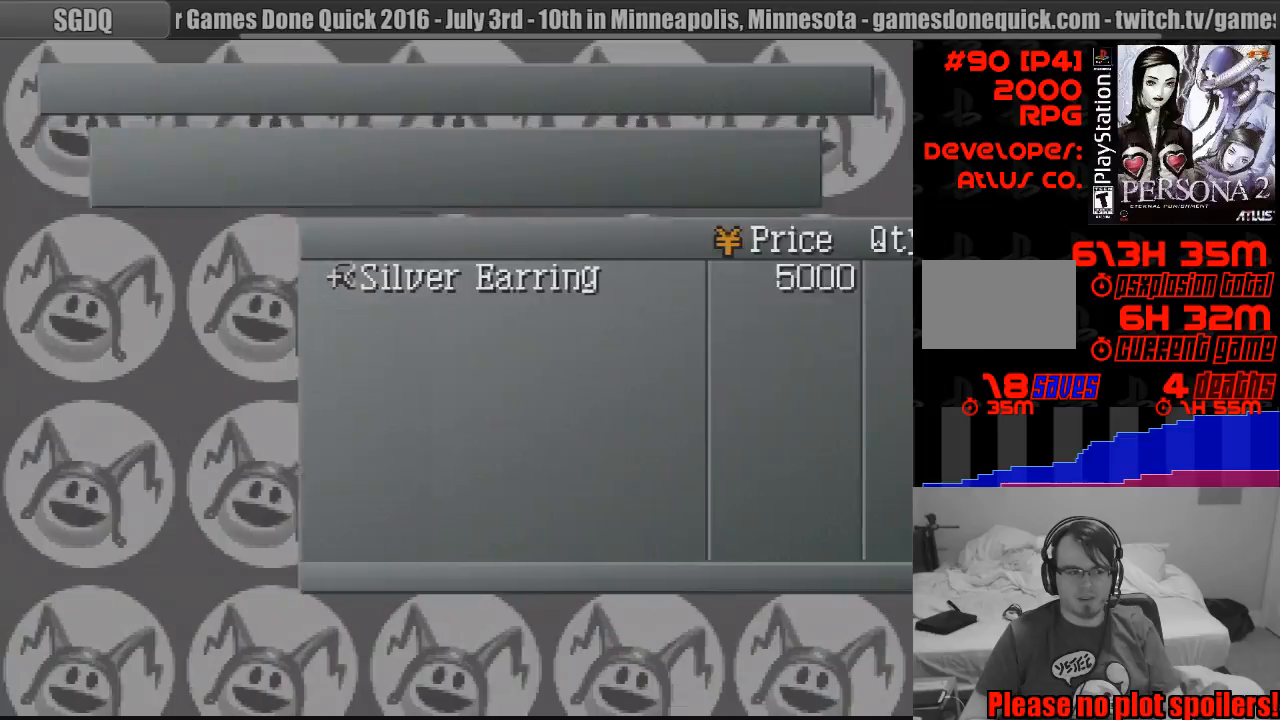
{"buttons": [], "events": []}
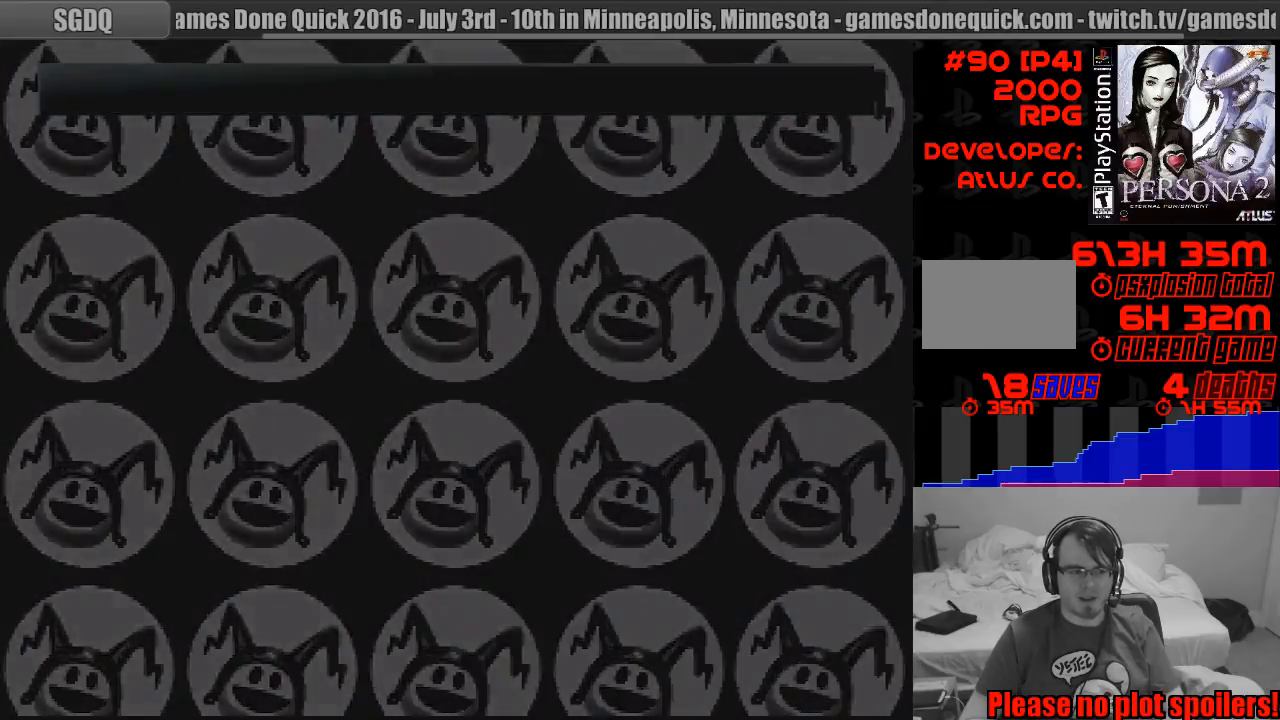
{"buttons": [], "events": []}
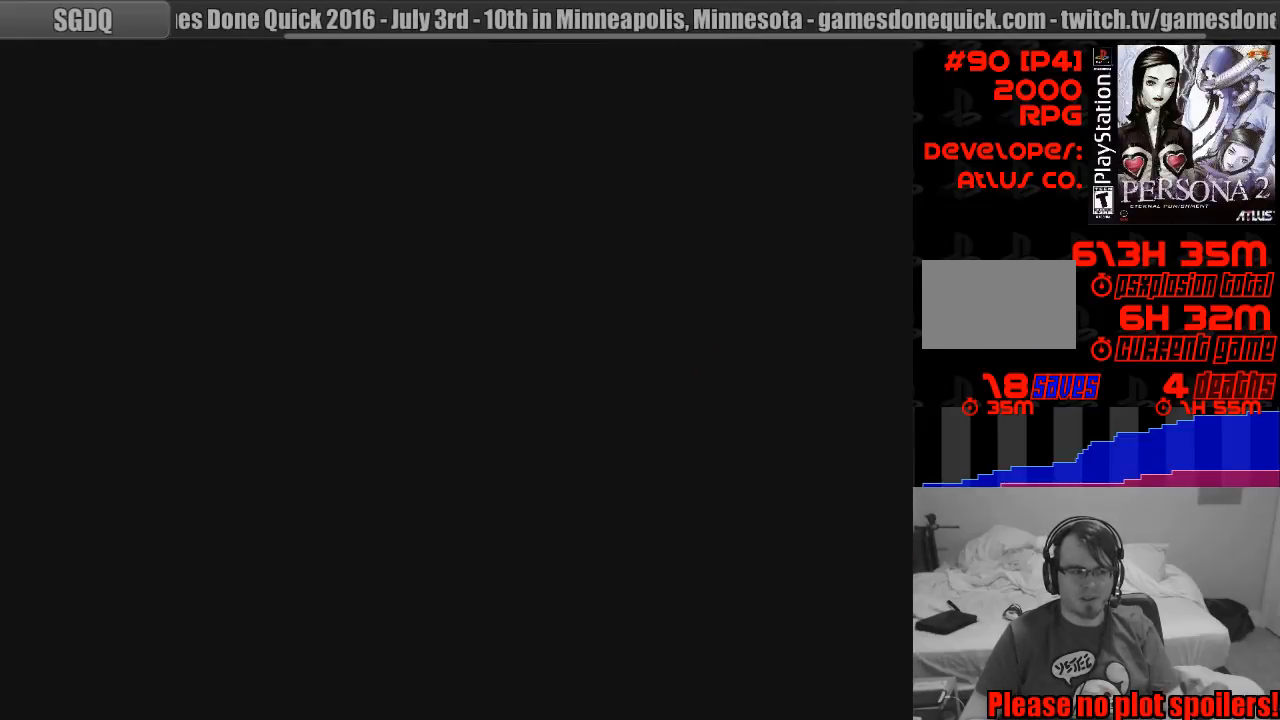
{"buttons": [], "events": []}
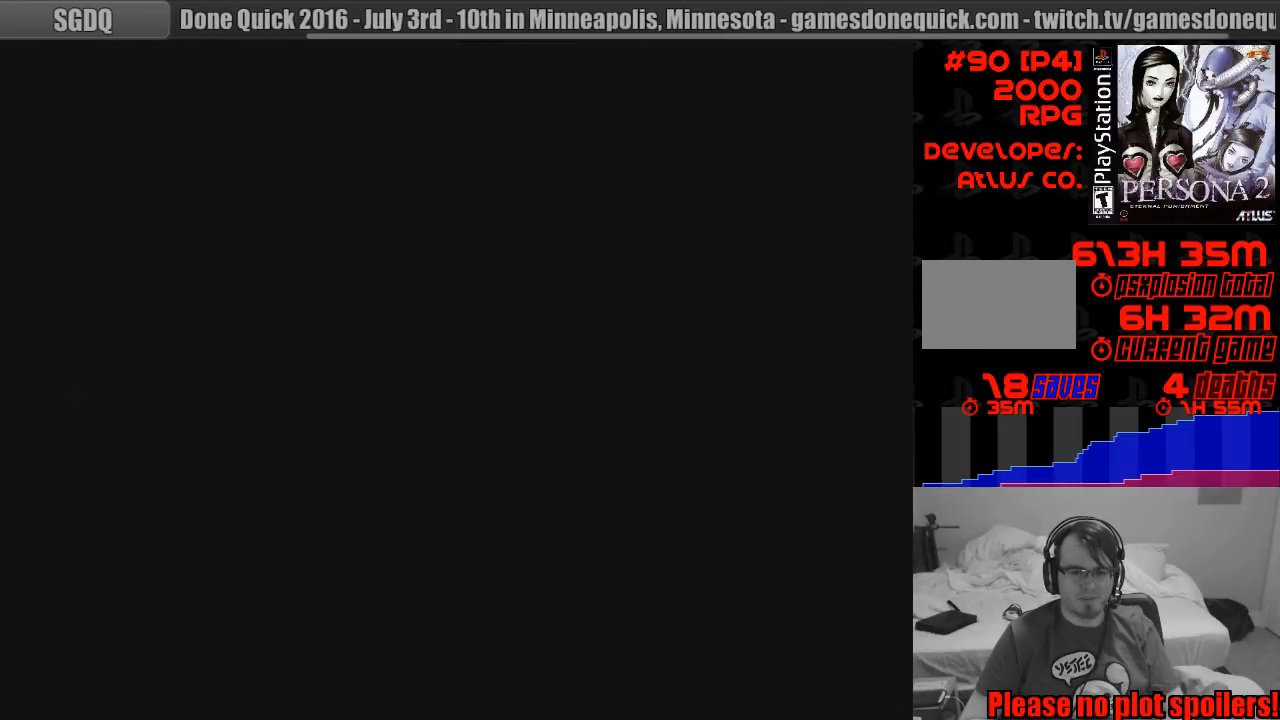
{"buttons": [], "events": []}
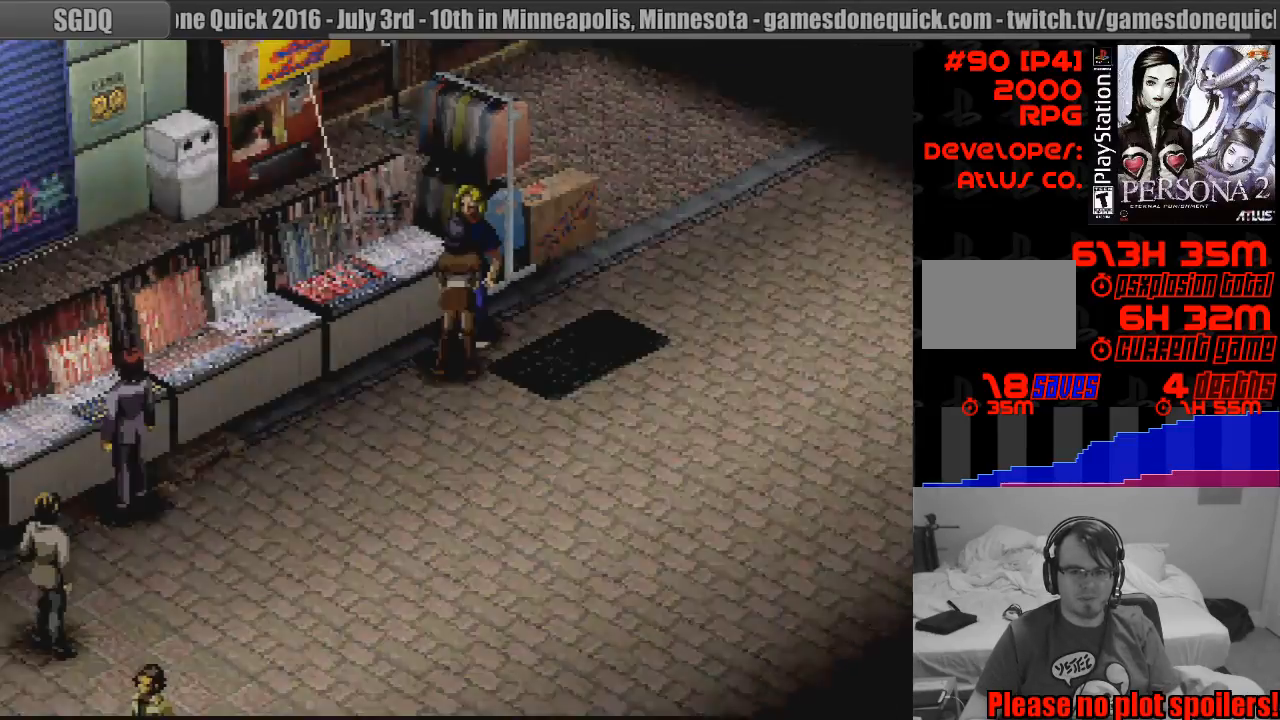
{"buttons": ["DPAD_DOWN", "DPAD_LEFT"], "events": [[400, "DPAD_DOWN", "down"], [400, "DPAD_LEFT", "down"]]}
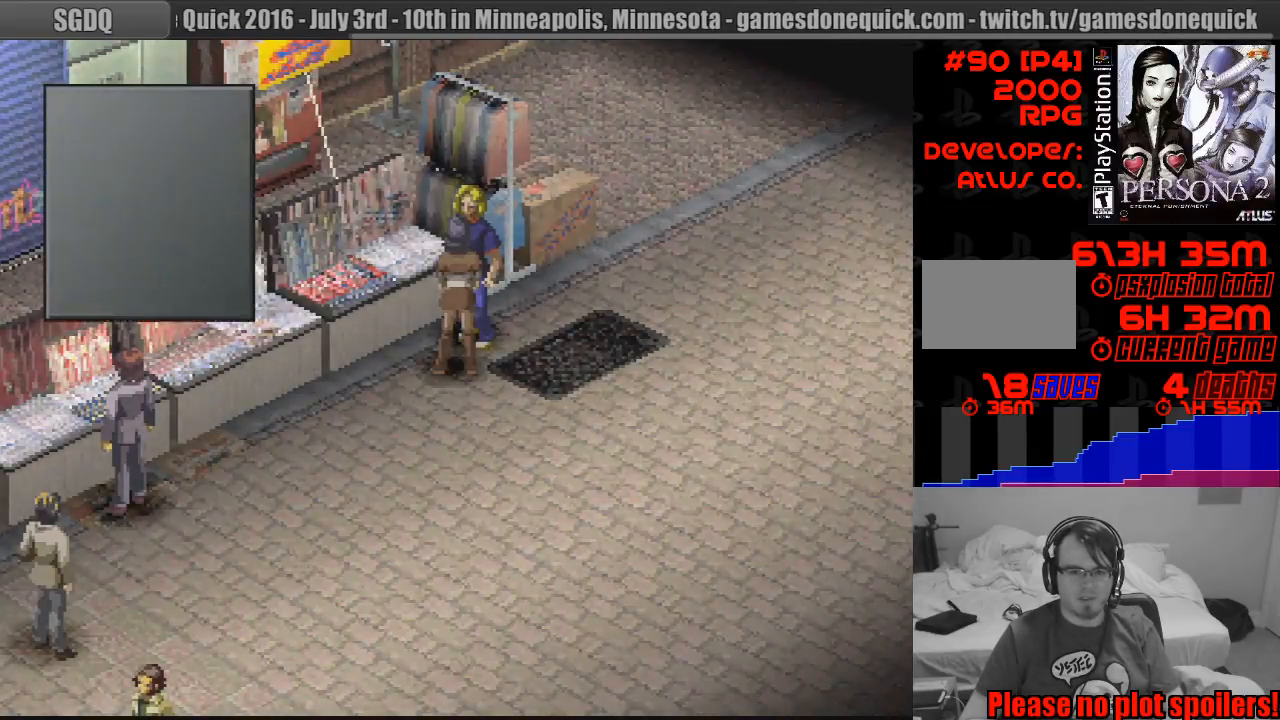
{"buttons": [], "events": [[83, "CIRCLE", "down"], [167, "CIRCLE", "up"], [167, "DPAD_LEFT", "up"], [183, "DPAD_DOWN", "up"]]}
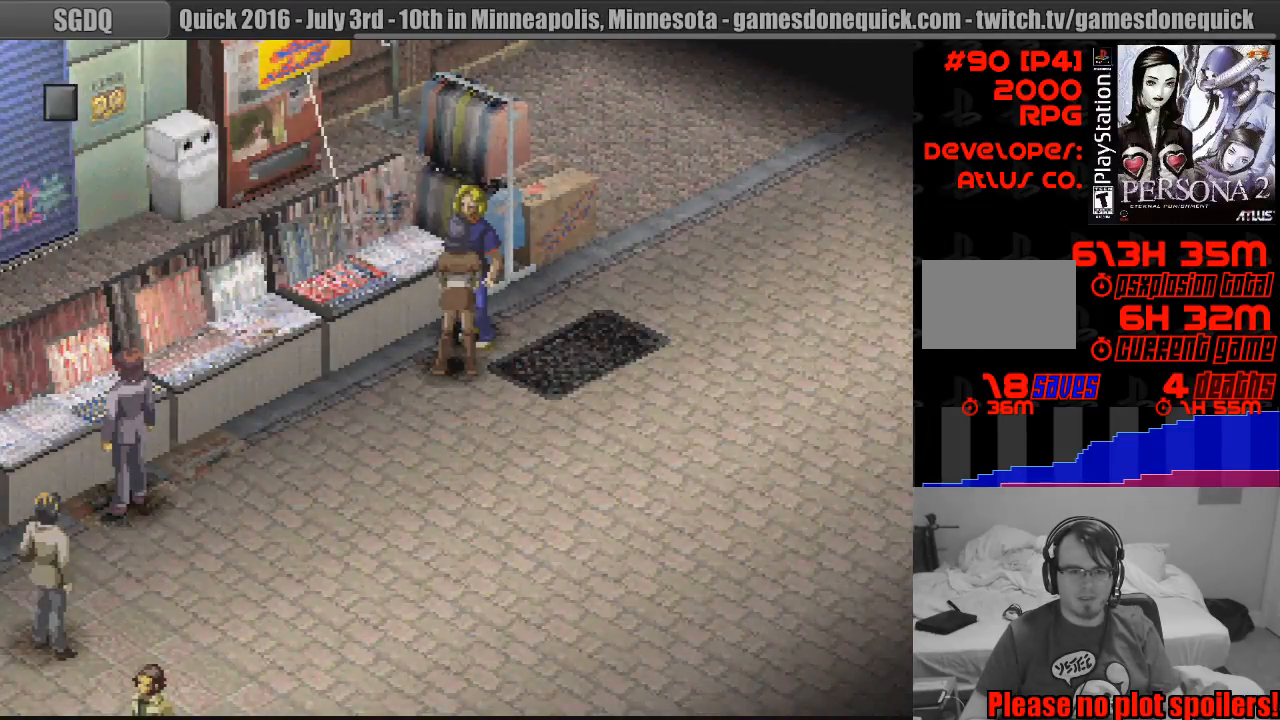
{"buttons": ["CIRCLE", "DPAD_DOWN", "DPAD_LEFT"], "events": [[167, "DPAD_DOWN", "down"], [200, "DPAD_LEFT", "down"], [267, "CIRCLE", "down"]]}
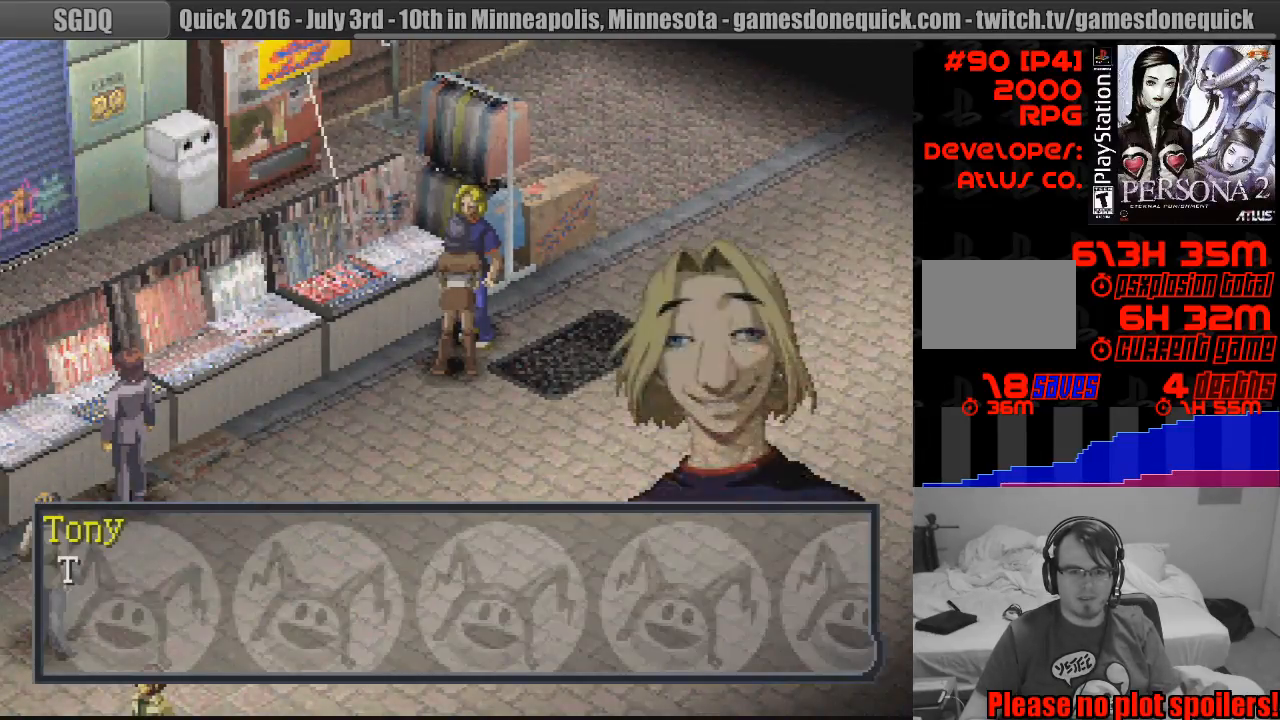
{"buttons": ["CROSS"], "events": [[67, "CIRCLE", "up"], [83, "DPAD_DOWN", "up"], [83, "DPAD_LEFT", "up"], [383, "CROSS", "down"]]}
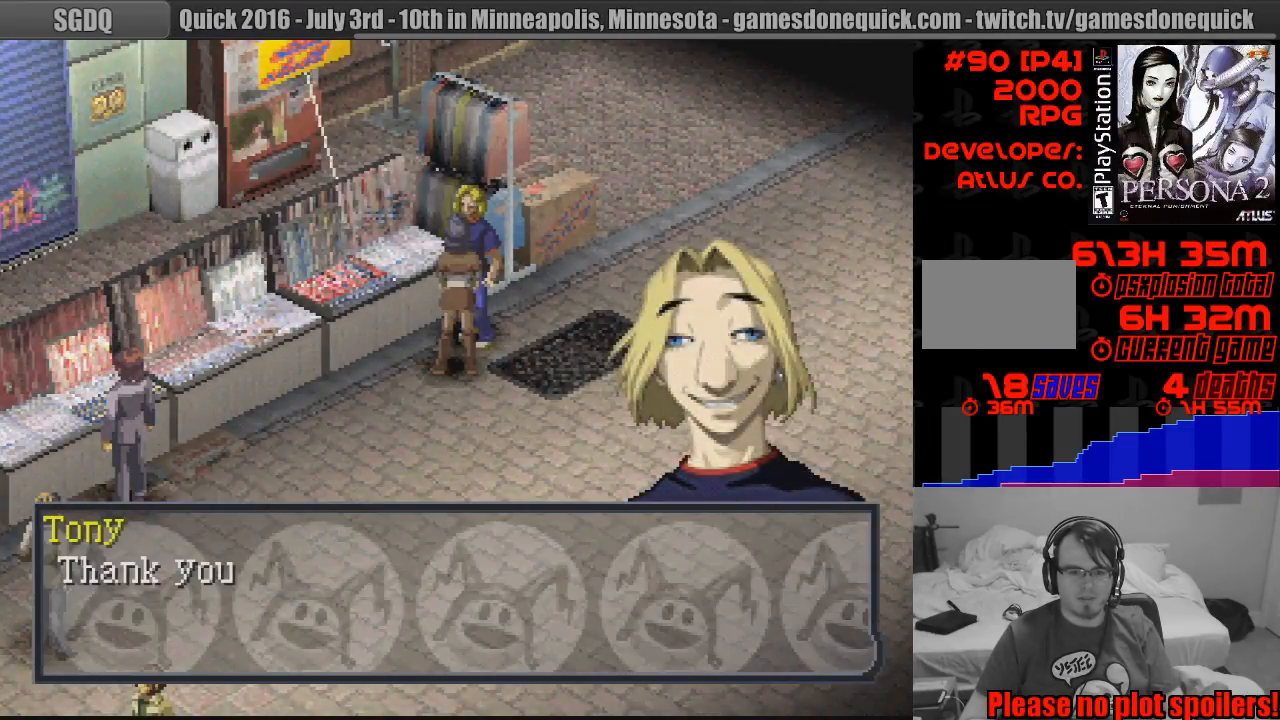
{"buttons": [], "events": [[83, "CROSS", "up"]]}
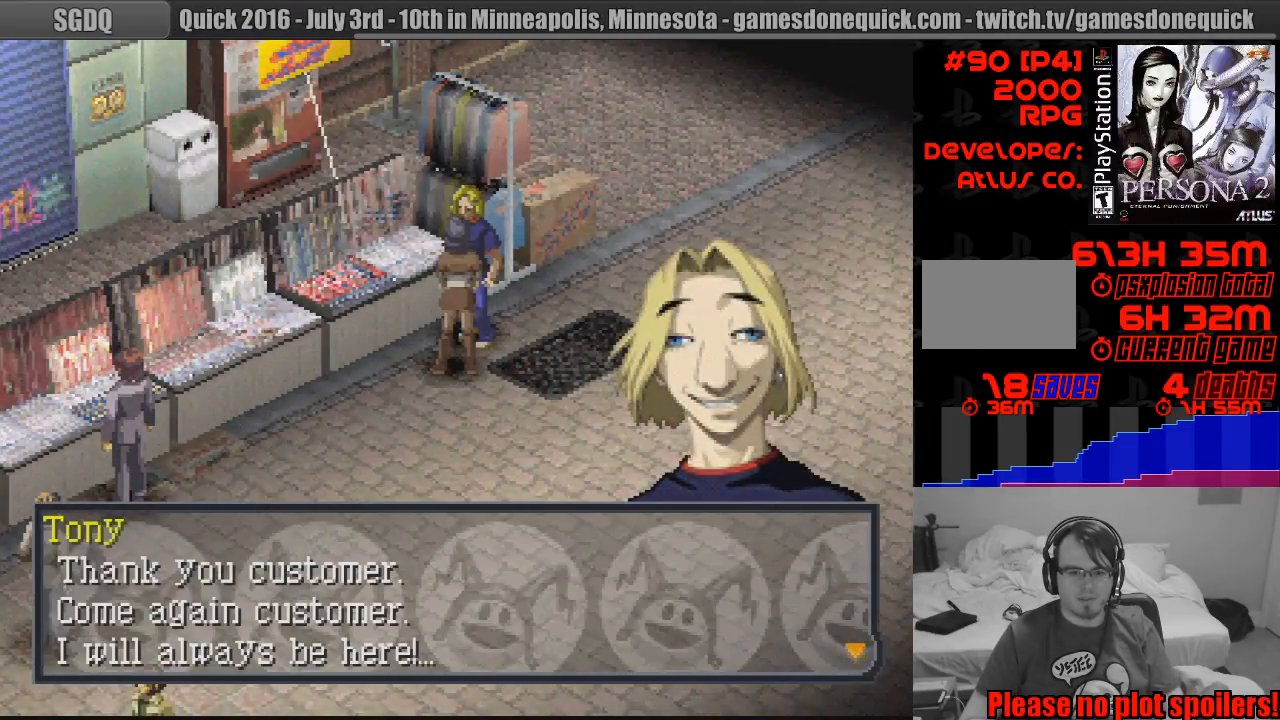
{"buttons": [], "events": []}
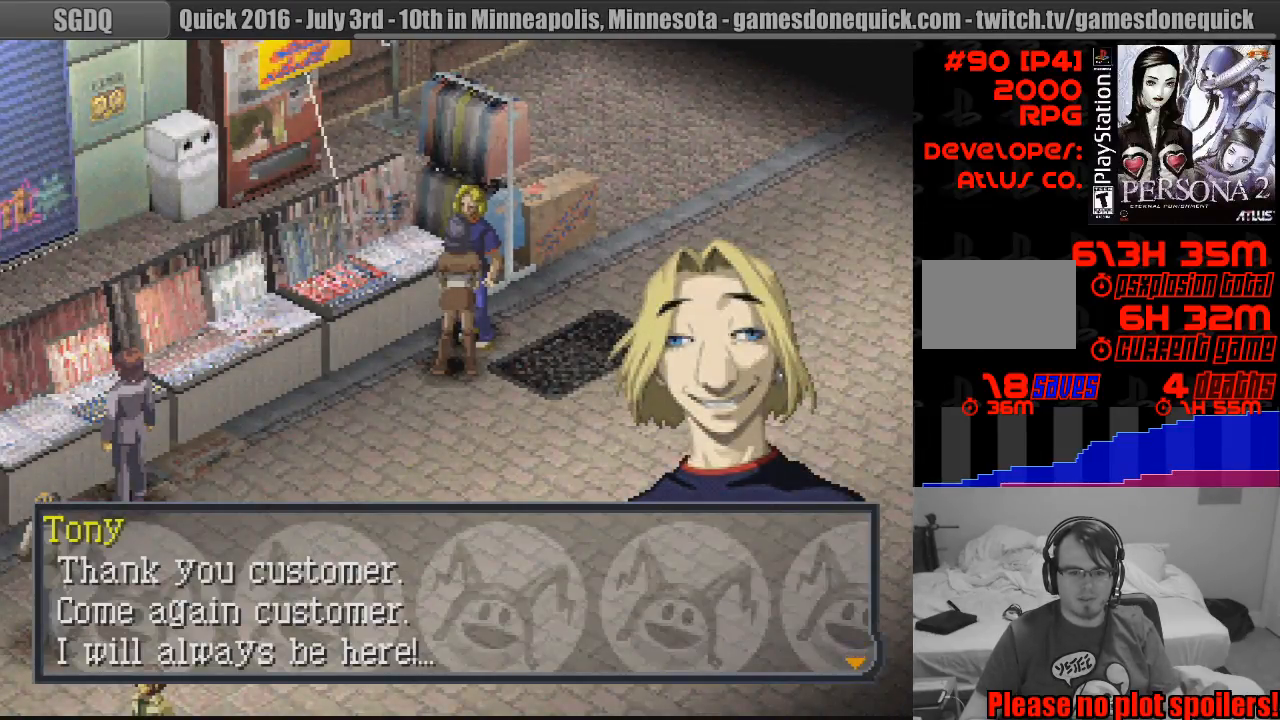
{"buttons": [], "events": []}
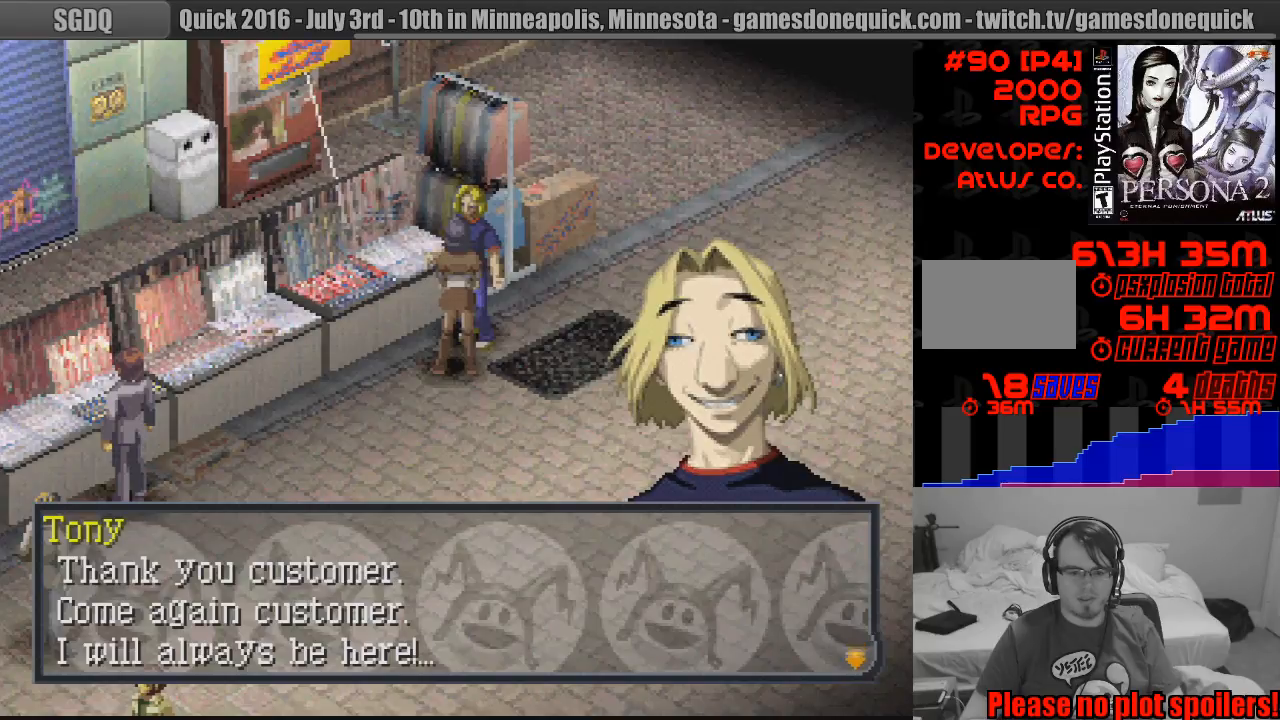
{"buttons": ["CIRCLE", "DPAD_DOWN"], "events": [[167, "CROSS", "down"], [267, "CROSS", "up"], [417, "CIRCLE", "down"], [417, "DPAD_DOWN", "down"]]}
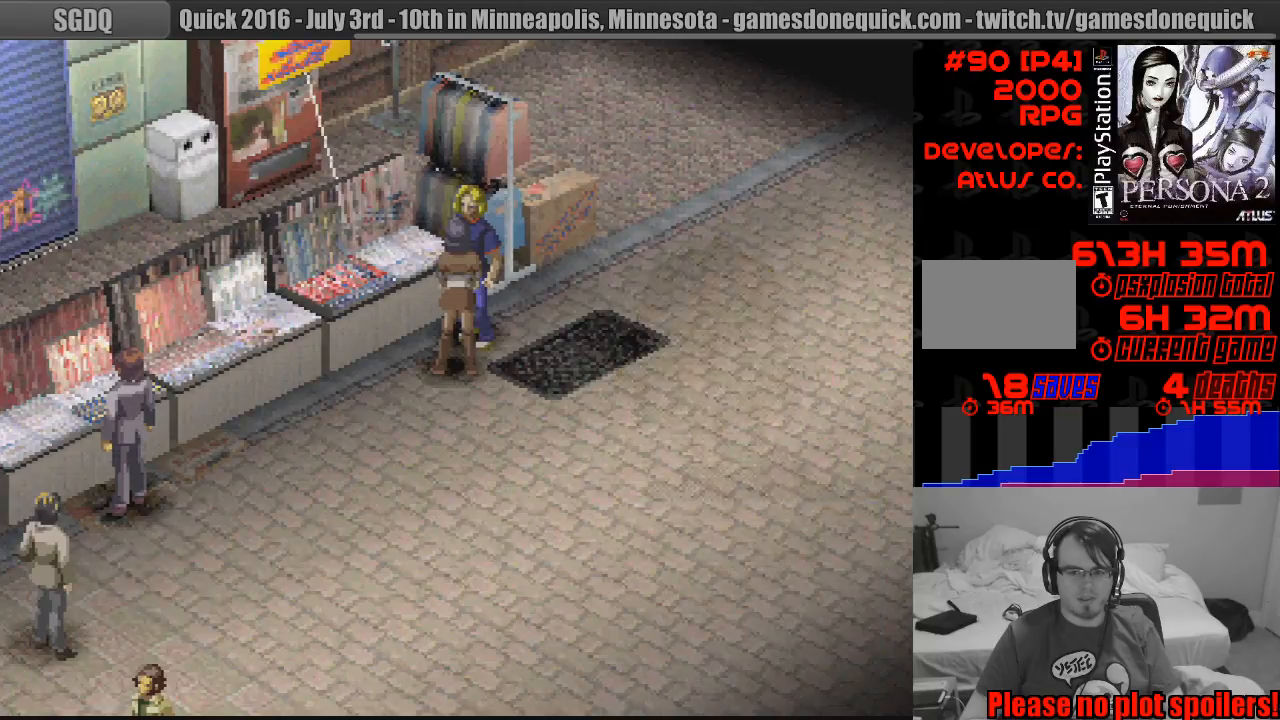
{"buttons": ["CIRCLE", "DPAD_LEFT"], "events": [[200, "DPAD_LEFT", "down"], [350, "DPAD_DOWN", "up"]]}
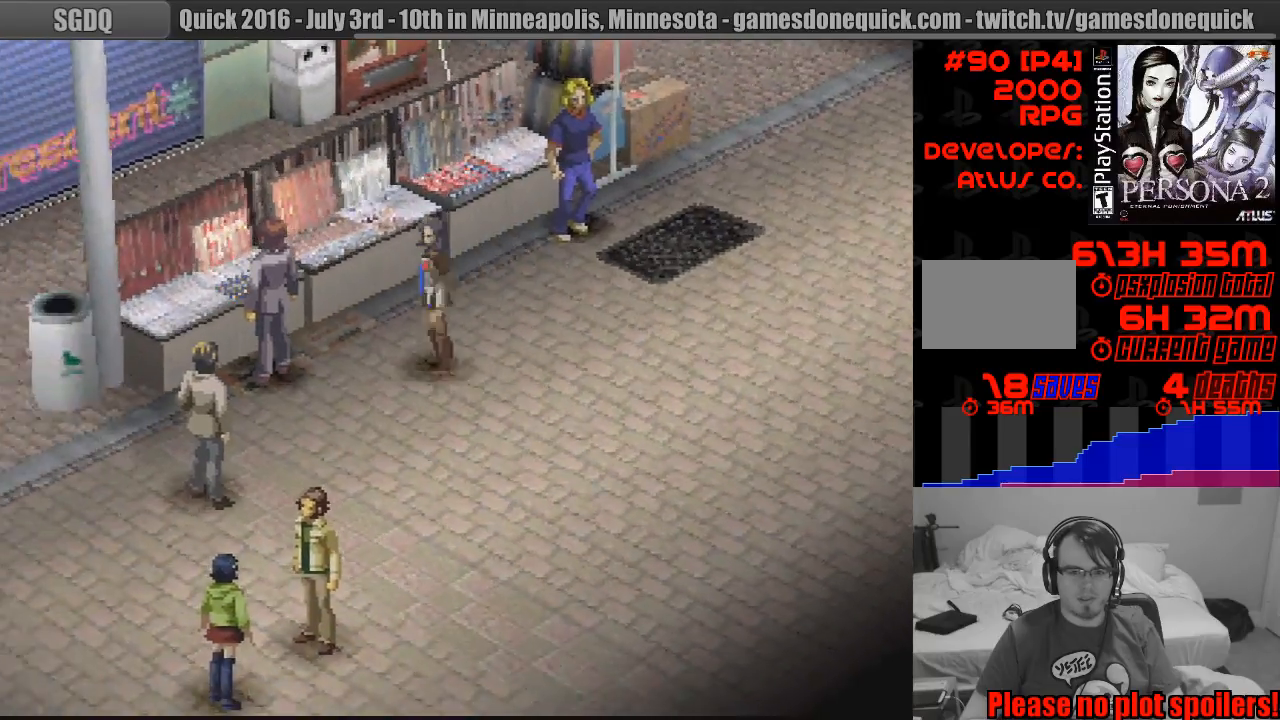
{"buttons": [], "events": [[83, "CROSS", "down"], [117, "CIRCLE", "up"], [200, "DPAD_LEFT", "up"], [300, "CROSS", "up"]]}
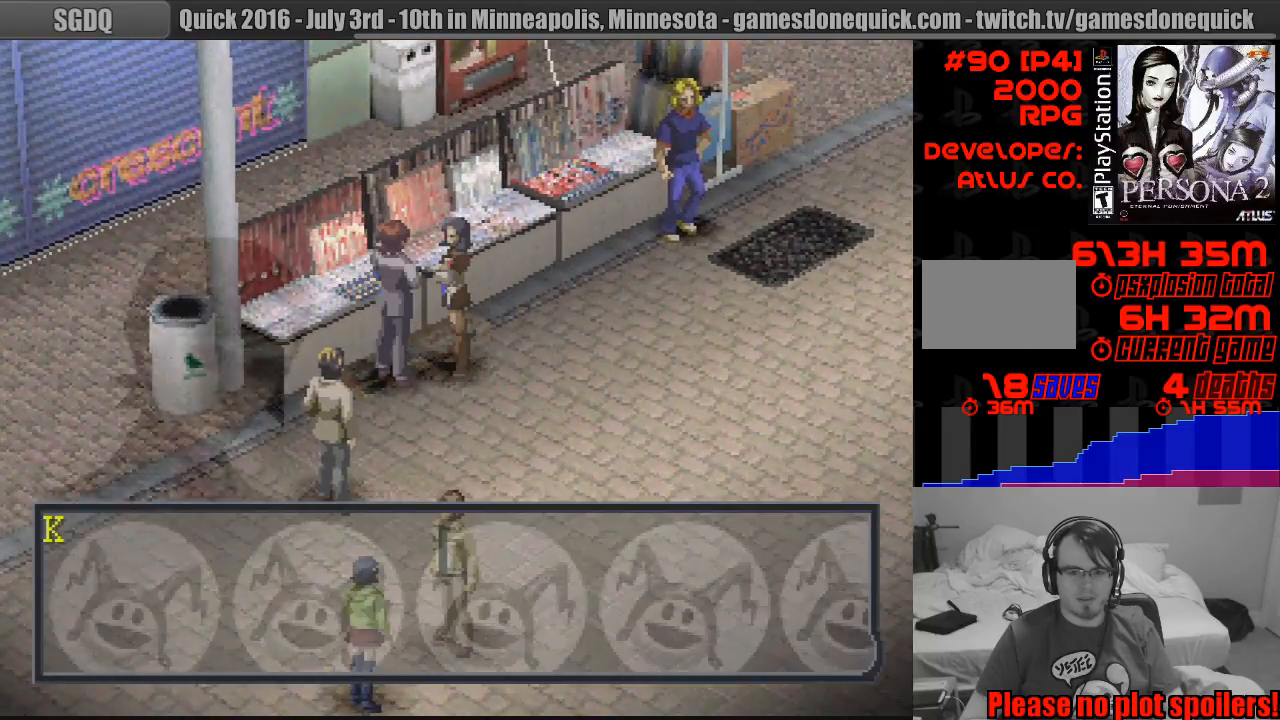
{"buttons": ["CROSS"], "events": [[400, "CROSS", "down"]]}
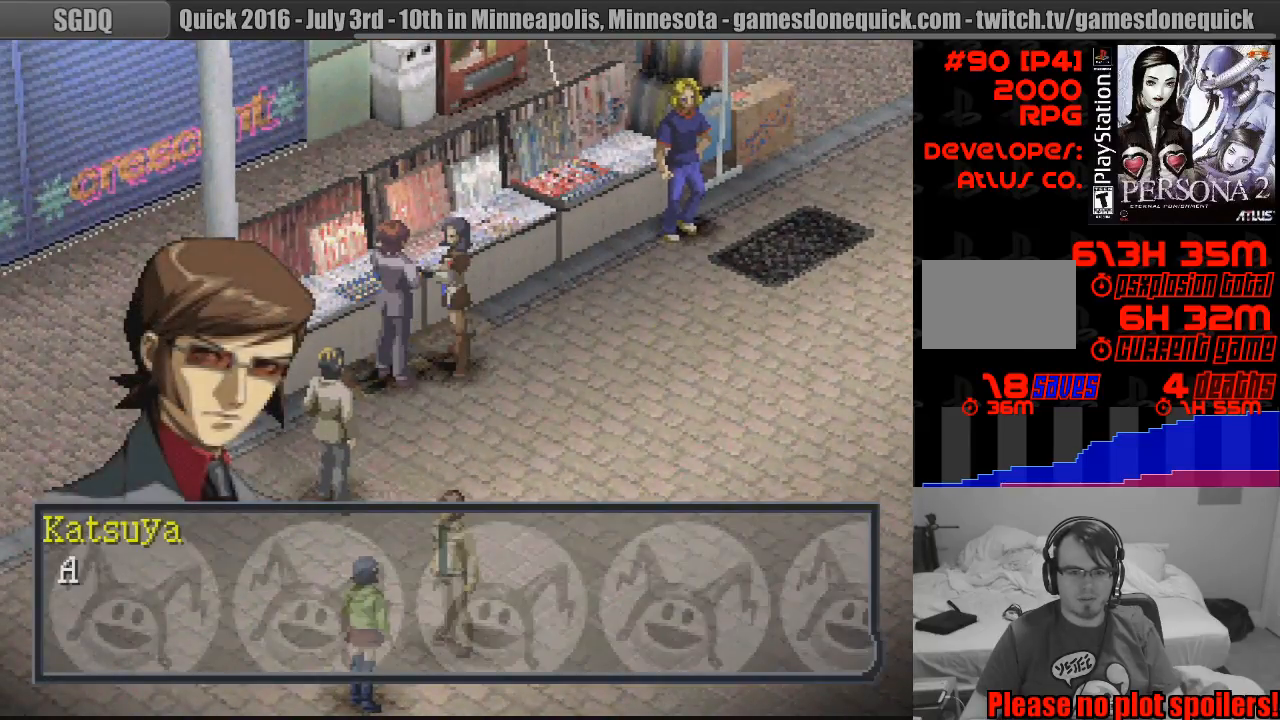
{"buttons": [], "events": [[50, "CROSS", "up"]]}
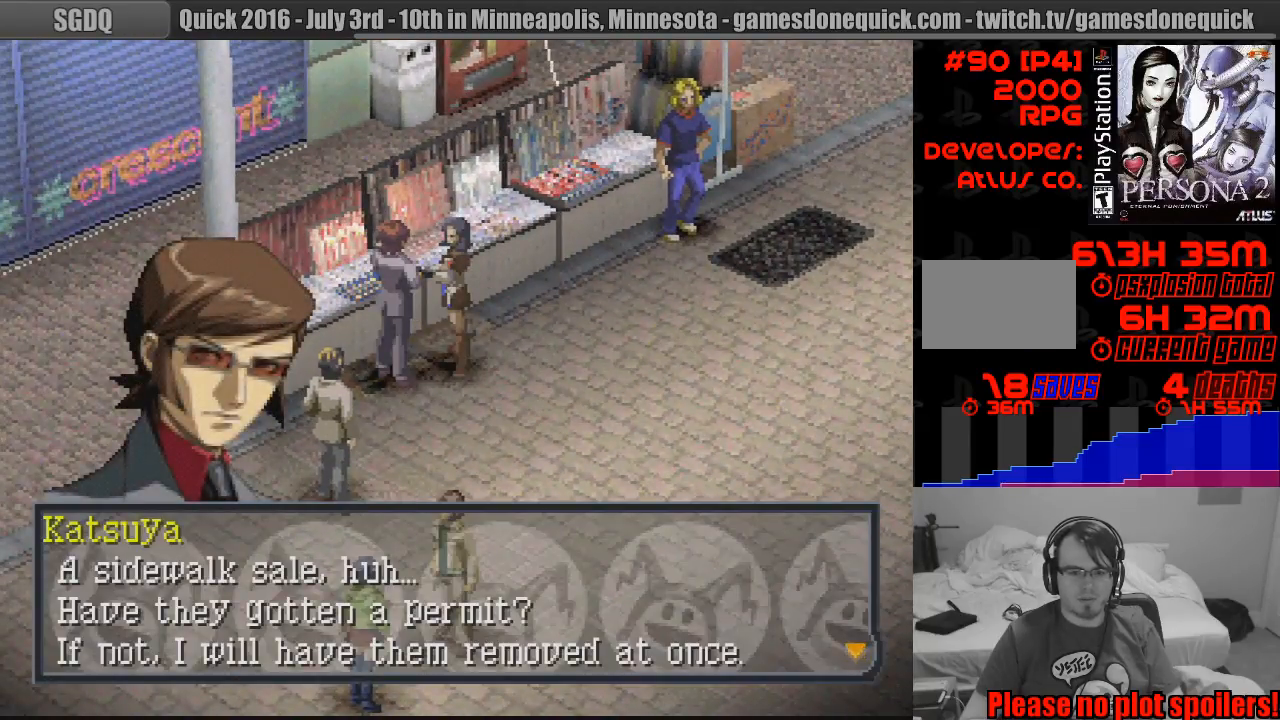
{"buttons": [], "events": []}
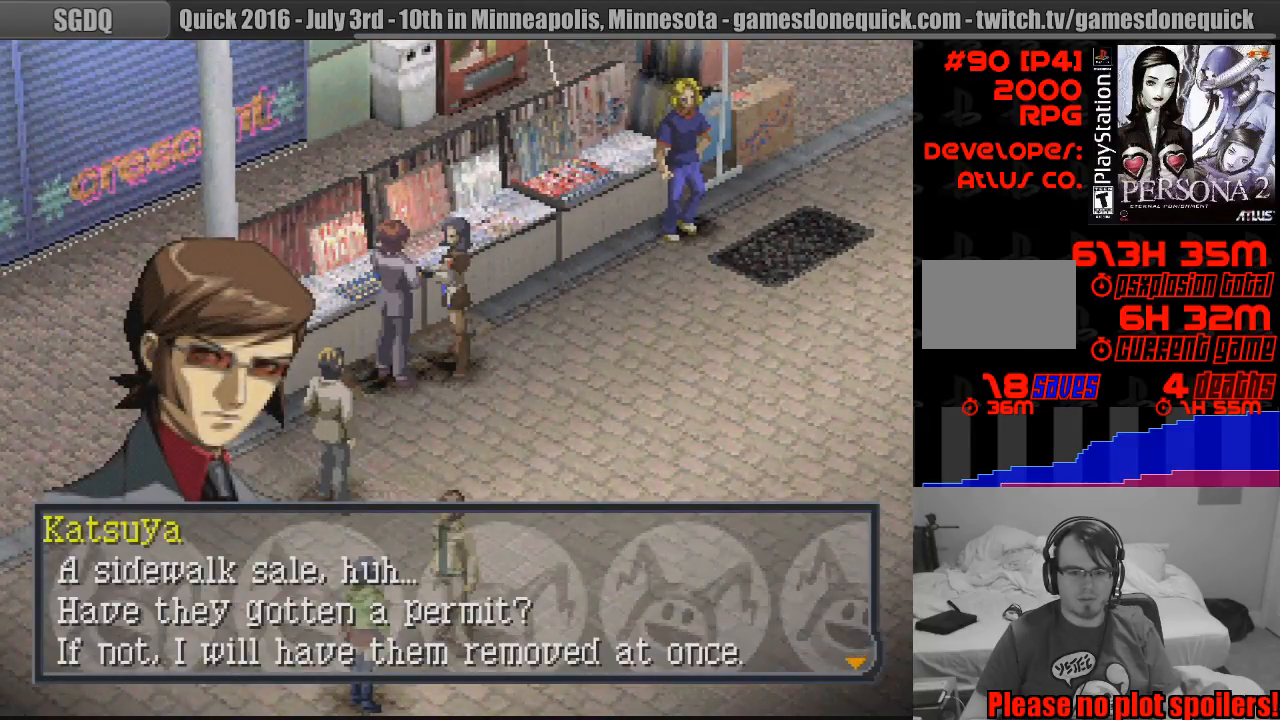
{"buttons": [], "events": []}
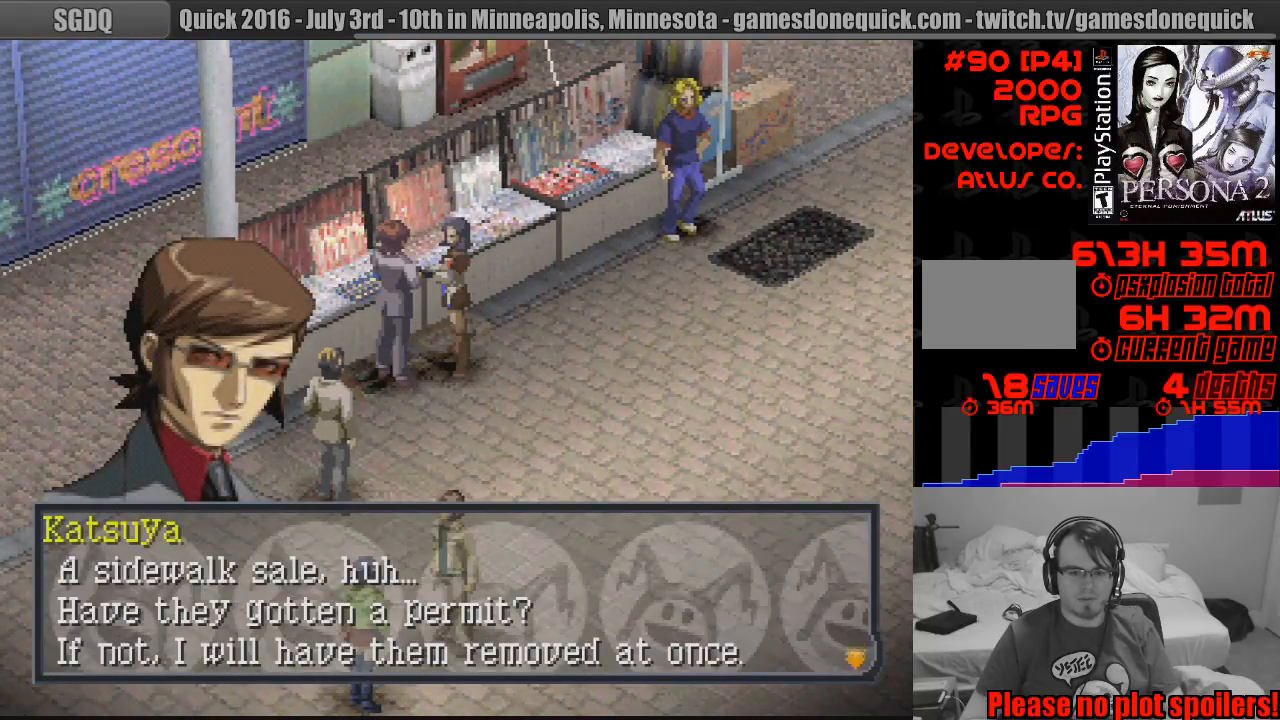
{"buttons": [], "events": []}
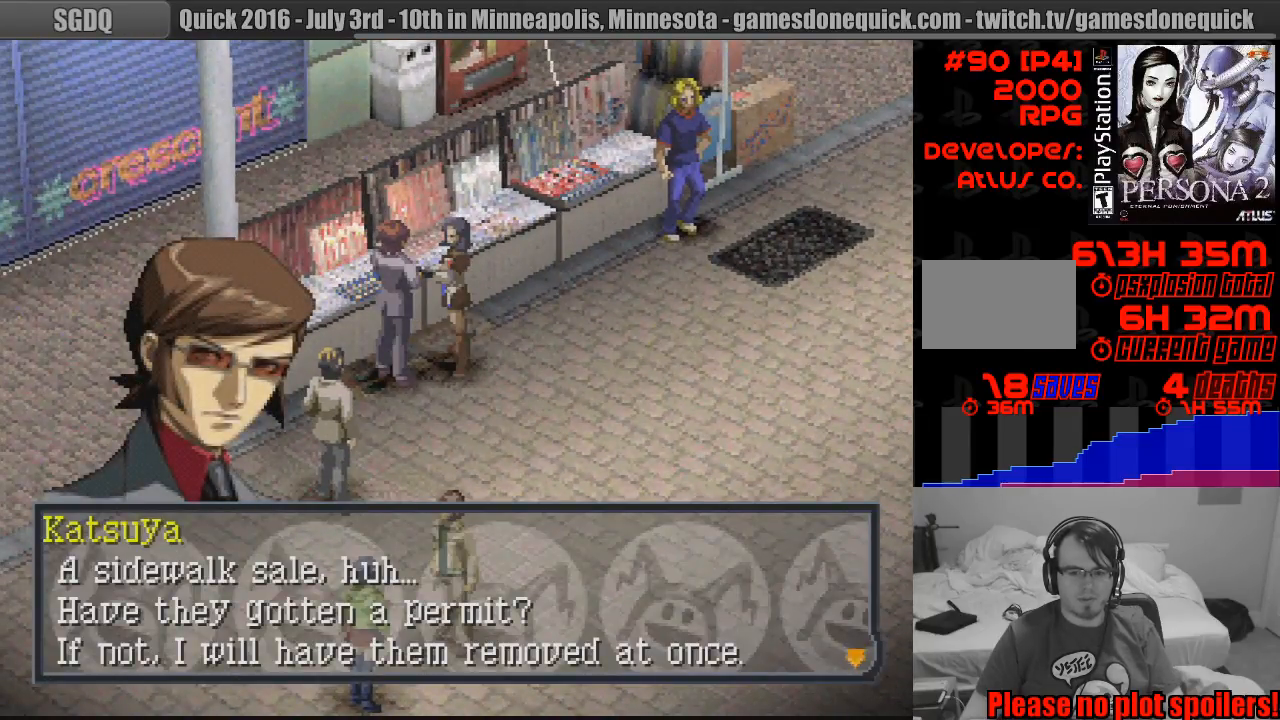
{"buttons": ["CROSS"], "events": [[500, "CROSS", "down"]]}
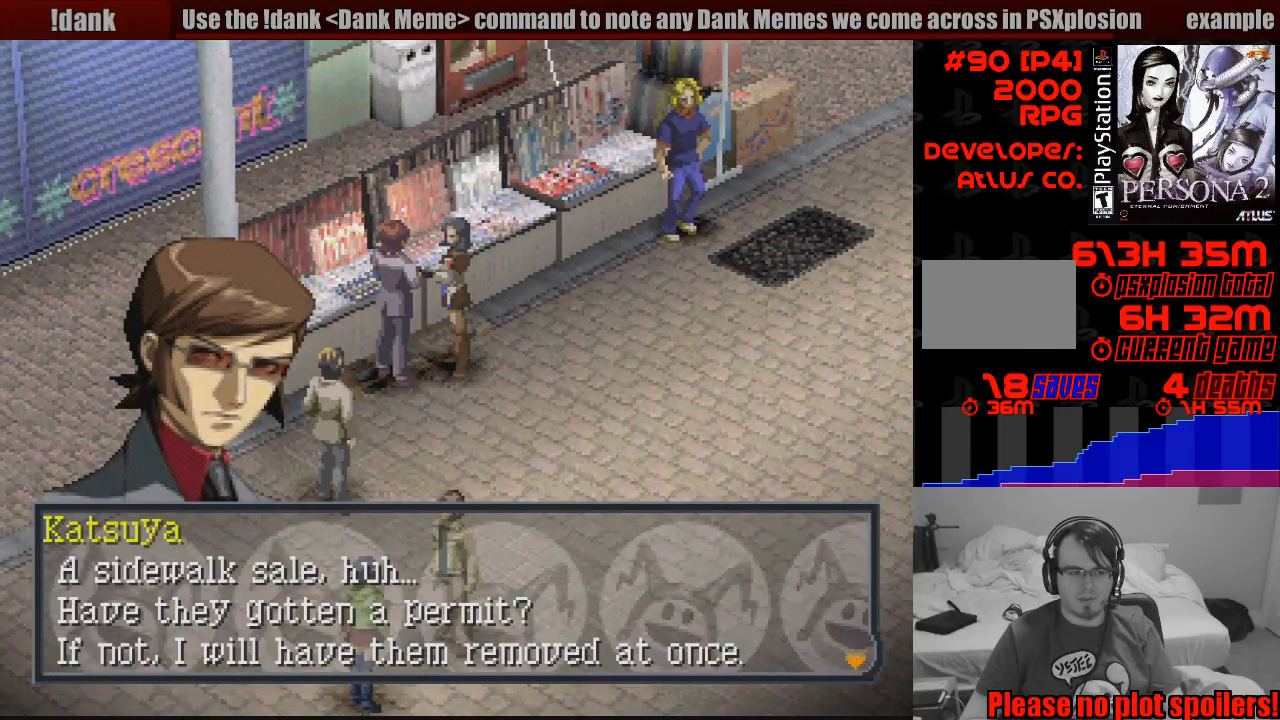
{"buttons": ["DPAD_DOWN"], "events": [[117, "CROSS", "up"], [383, "DPAD_DOWN", "down"]]}
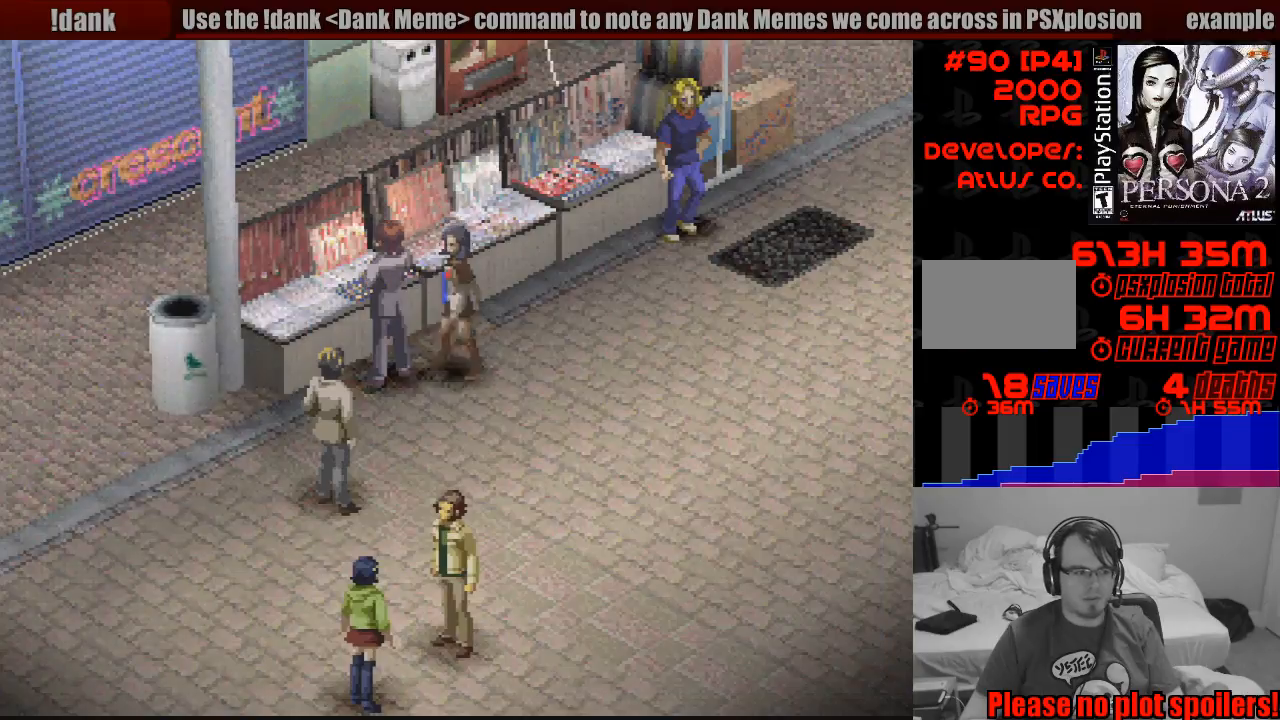
{"buttons": [], "events": [[117, "CIRCLE", "down"], [233, "CIRCLE", "up"], [350, "DPAD_DOWN", "up"]]}
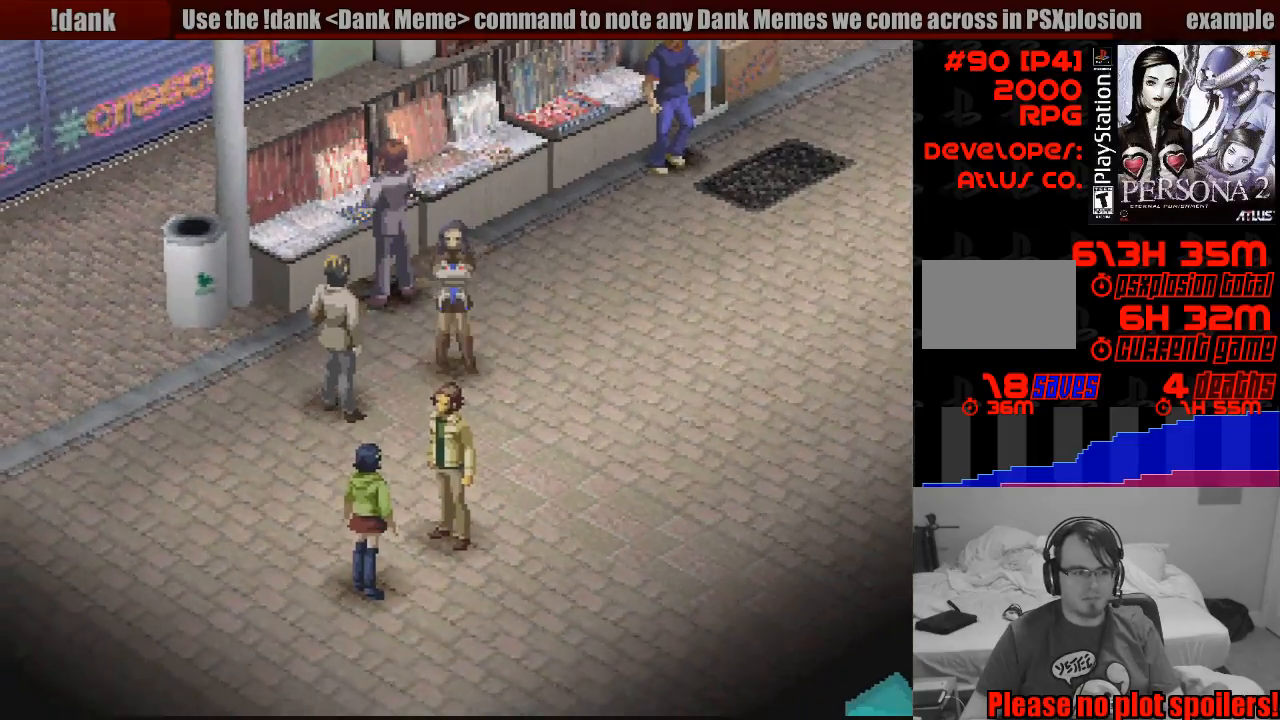
{"buttons": ["DPAD_LEFT"], "events": [[33, "DPAD_DOWN", "down"], [33, "DPAD_RIGHT", "down"], [167, "DPAD_DOWN", "up"], [217, "DPAD_RIGHT", "up"], [400, "DPAD_LEFT", "down"]]}